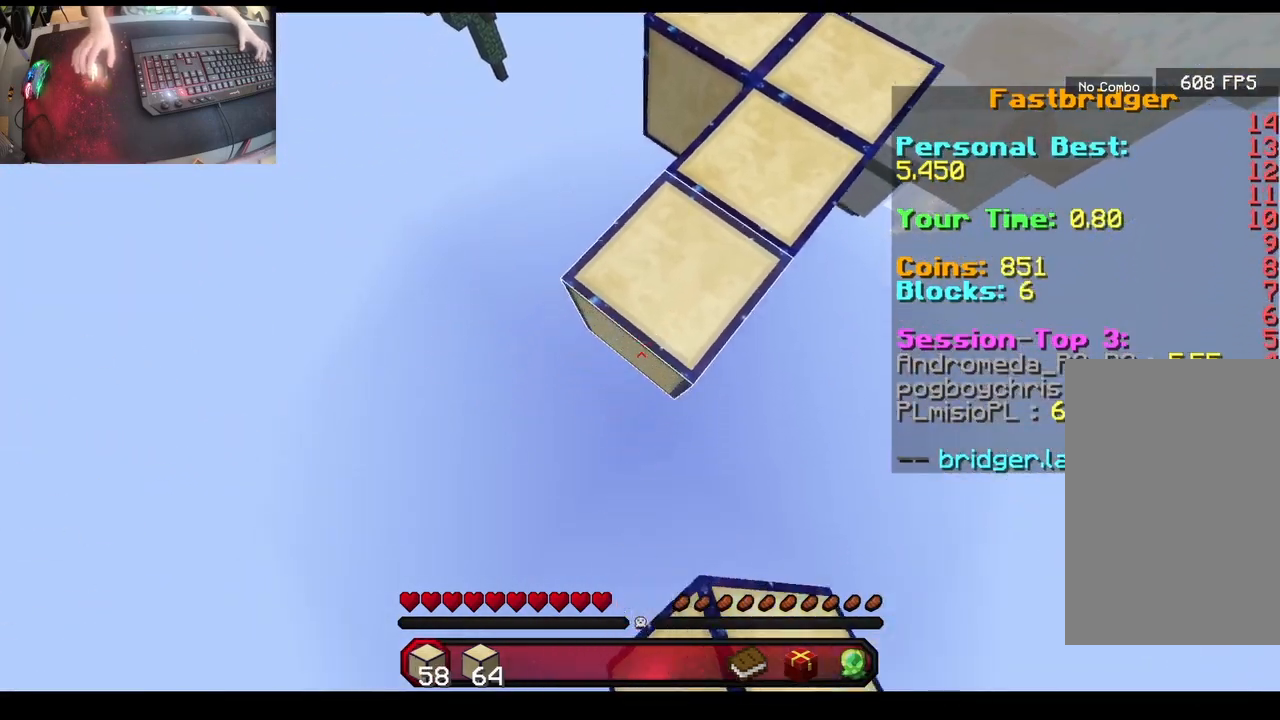
Gameplay with keyboard and mouse; each line is a JSON object with the keys and mouse buttons held at the frame after it. "events" lists presses ("down") and releases ("up") of "a", "d", "s", "space", "w", "mouse_left" and "mouse_right" between this image and that frame as [ms after this image, input, new state], when the widget could be followed in between. "mouse_left", "mouse_right" = the "left", "right" buttons of the "mouse" list. No other keys are recorded. Fast repeated clicks can show as one long hold. Mouse movement is not recorded.
{"keys": ["a", "d", "s"], "mouse": ["right"], "events": [[50, "d", "down"], [50, "mouse_right", "up"], [133, "d", "up"], [167, "mouse_right", "down"], [217, "d", "down"], [317, "d", "up"], [317, "mouse_right", "up"], [400, "mouse_right", "down"], [433, "d", "down"]]}
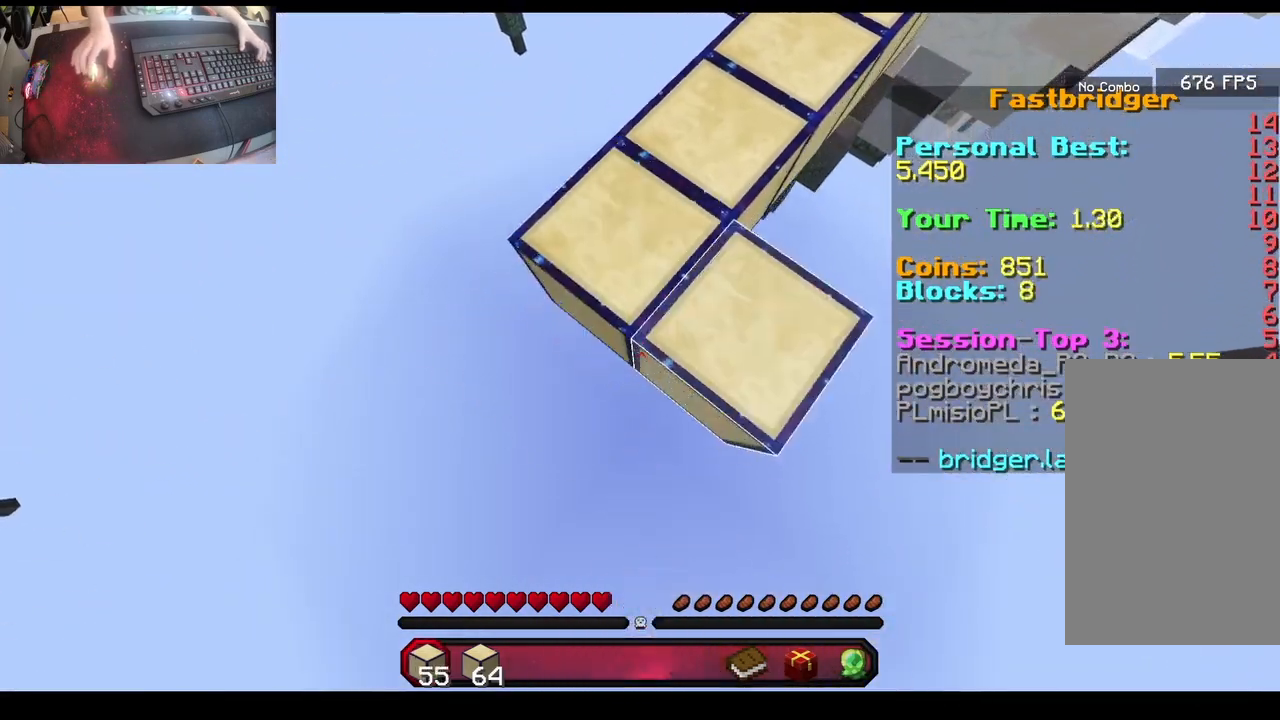
{"keys": ["w"], "mouse": [], "events": [[33, "d", "up"], [33, "mouse_right", "up"], [117, "d", "down"], [150, "mouse_right", "down"], [250, "d", "up"], [300, "mouse_right", "up"], [383, "s", "up"], [400, "a", "up"], [467, "w", "down"]]}
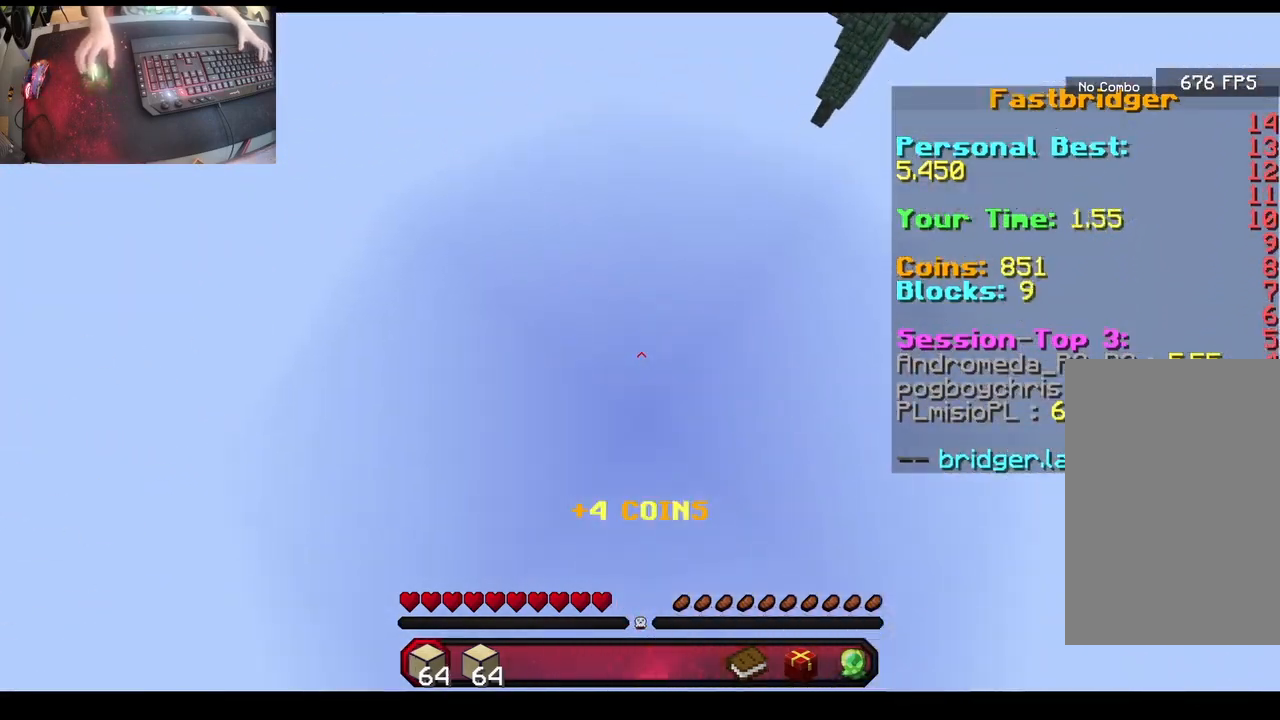
{"keys": ["space", "w"], "mouse": [], "events": [[217, "space", "down"]]}
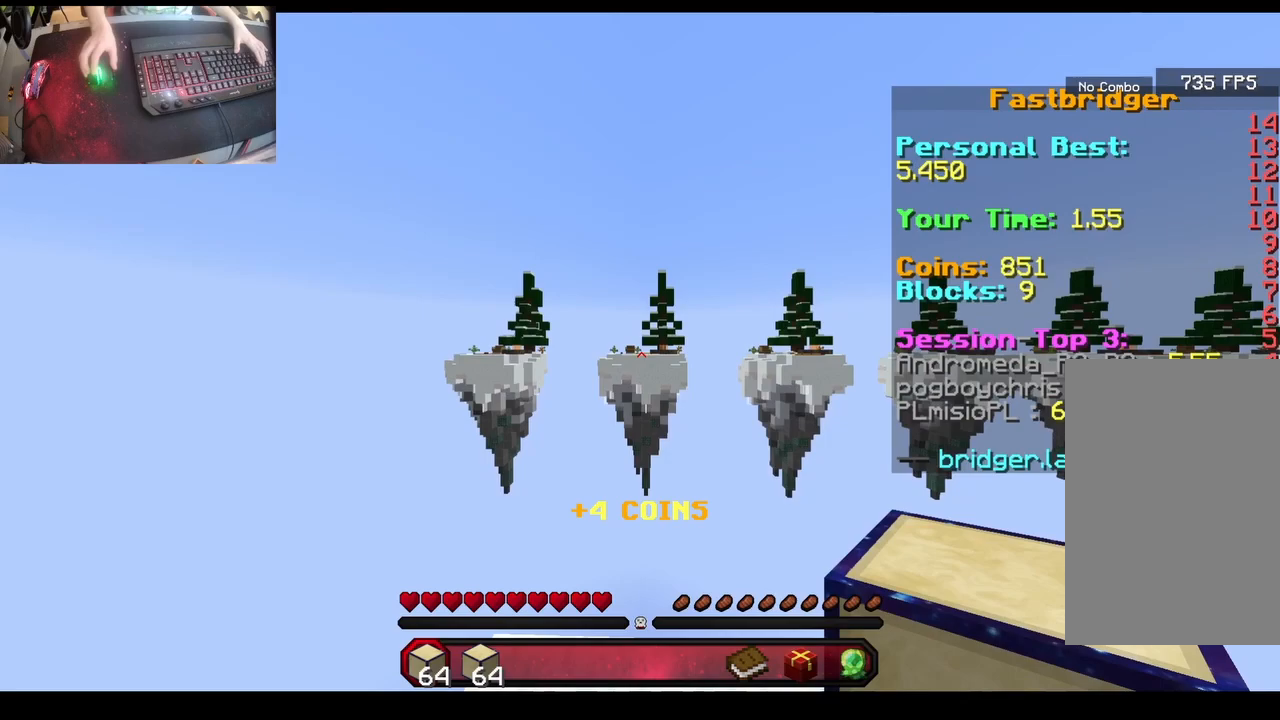
{"keys": ["a", "s"], "mouse": [], "events": [[100, "space", "up"], [217, "a", "down"], [283, "w", "up"], [317, "s", "down"]]}
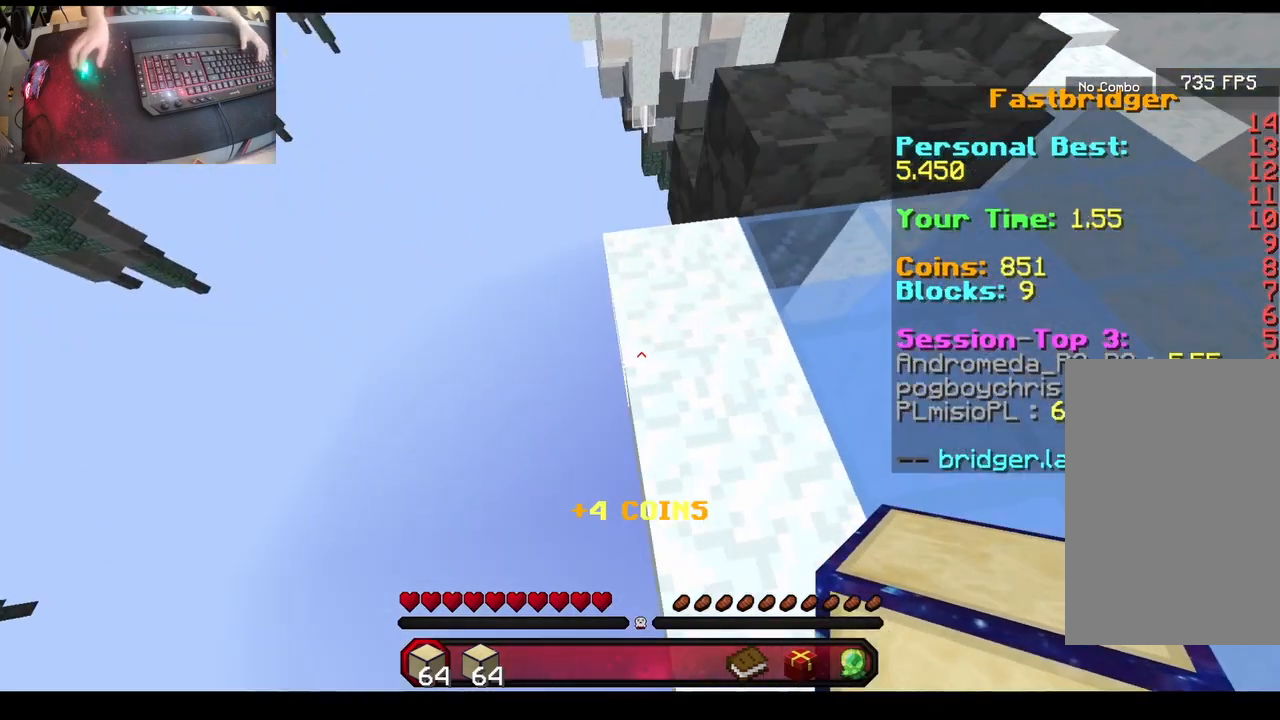
{"keys": ["a", "s"], "mouse": [], "events": []}
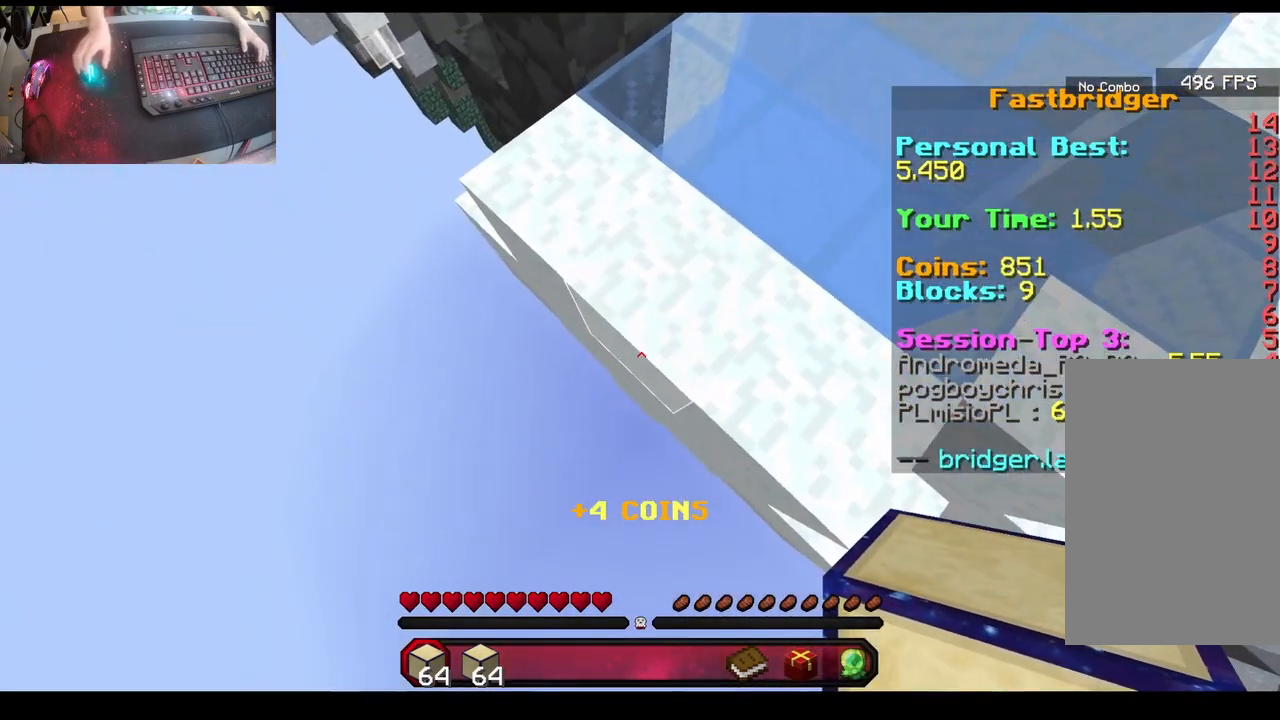
{"keys": ["a", "s"], "mouse": [], "events": []}
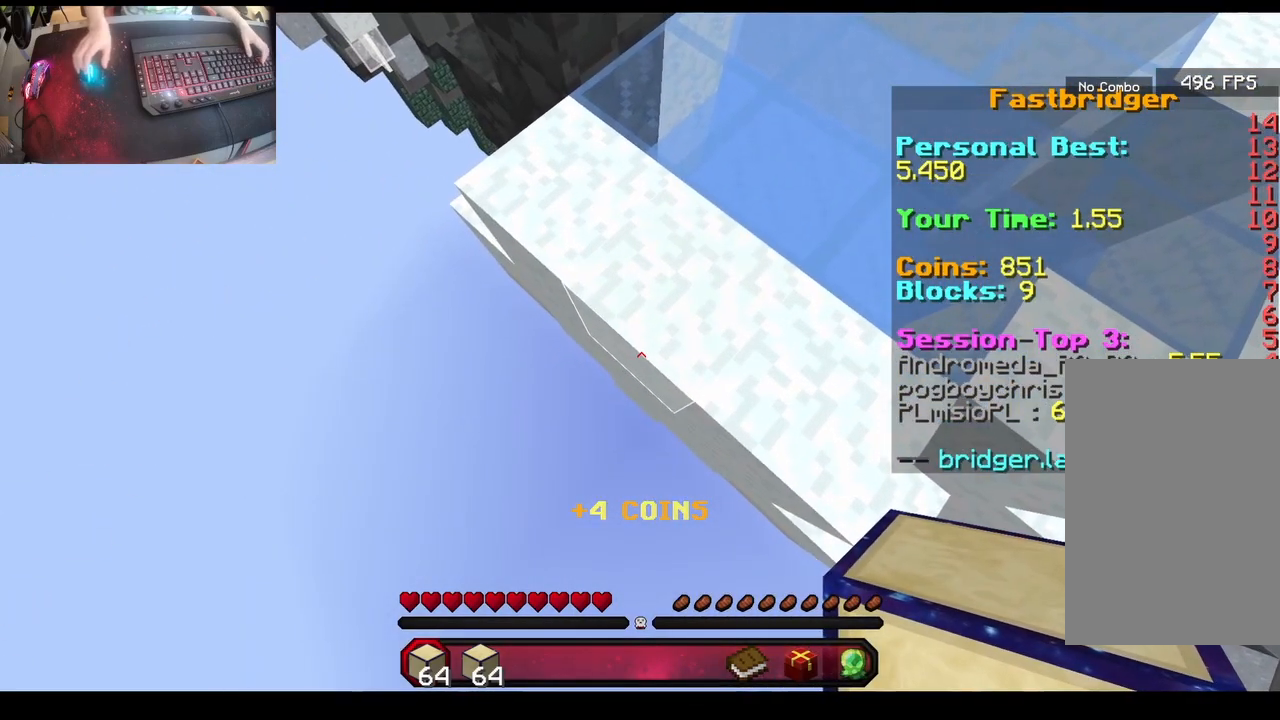
{"keys": ["a", "s"], "mouse": [], "events": []}
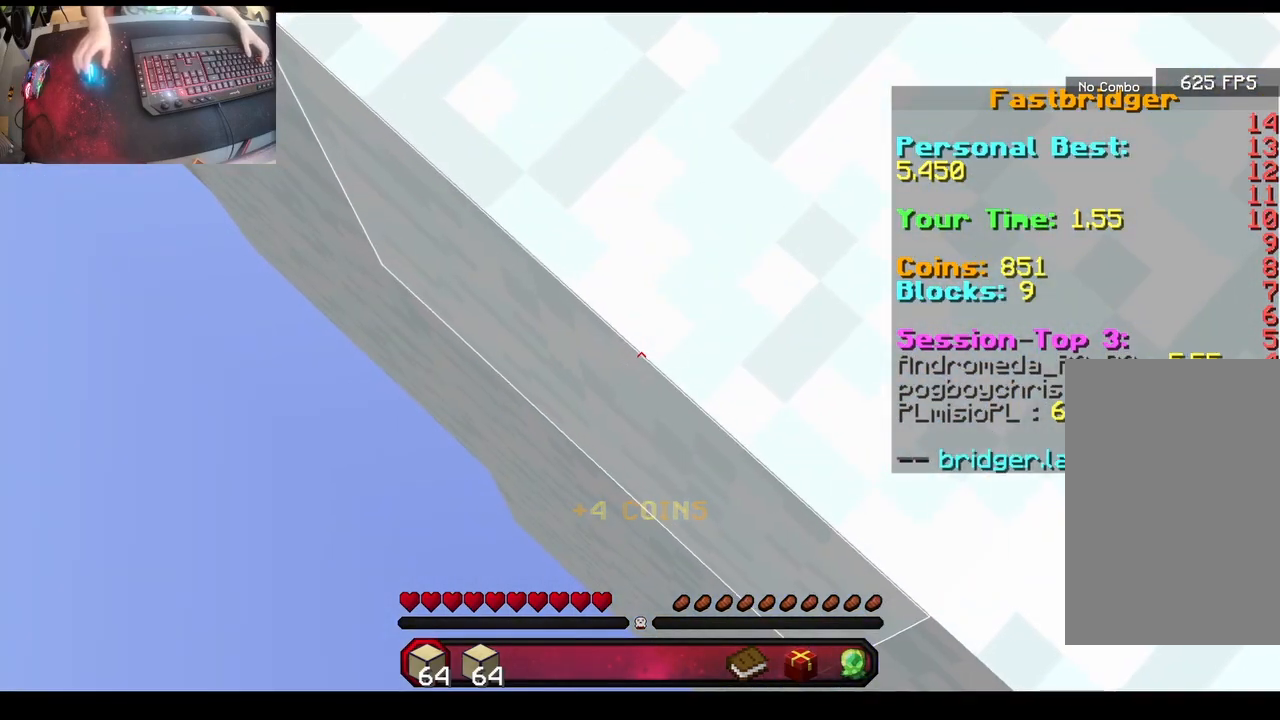
{"keys": ["a", "s"], "mouse": [], "events": [[300, "mouse_right", "down"], [450, "mouse_right", "up"]]}
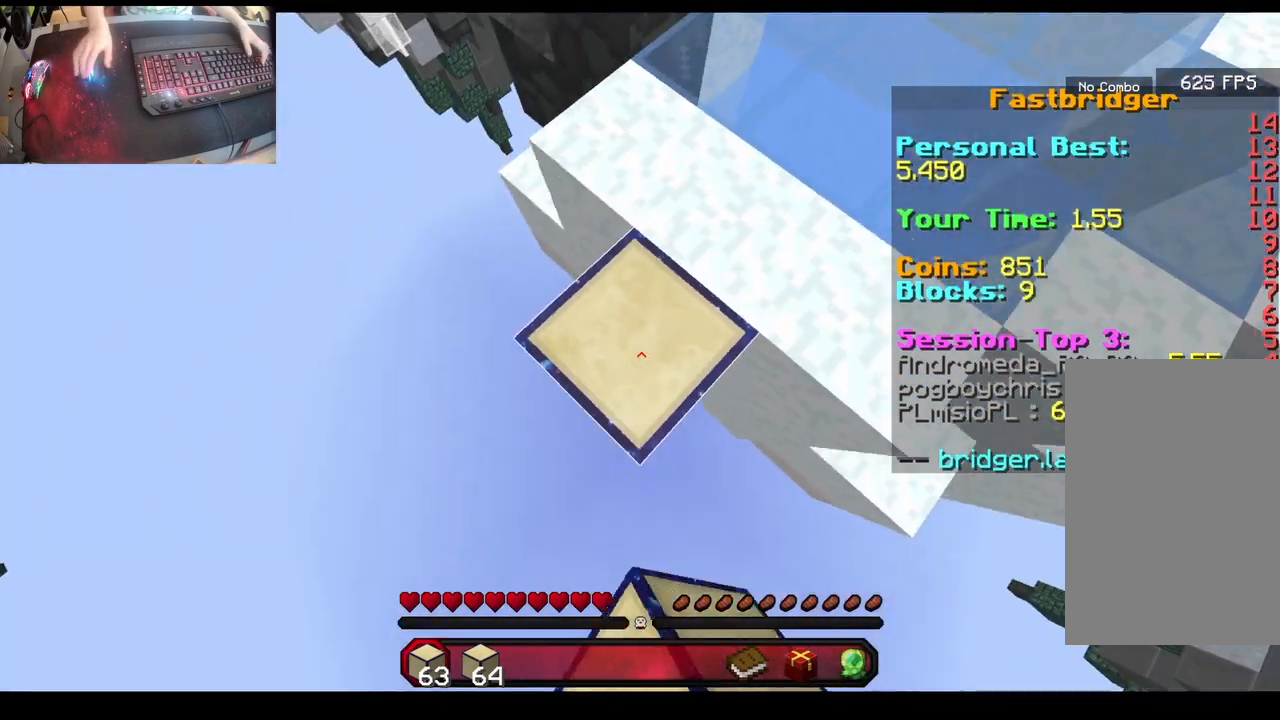
{"keys": ["w"], "mouse": [], "events": [[283, "mouse_right", "down"], [433, "a", "up"], [433, "mouse_right", "up"], [433, "s", "up"], [500, "w", "down"]]}
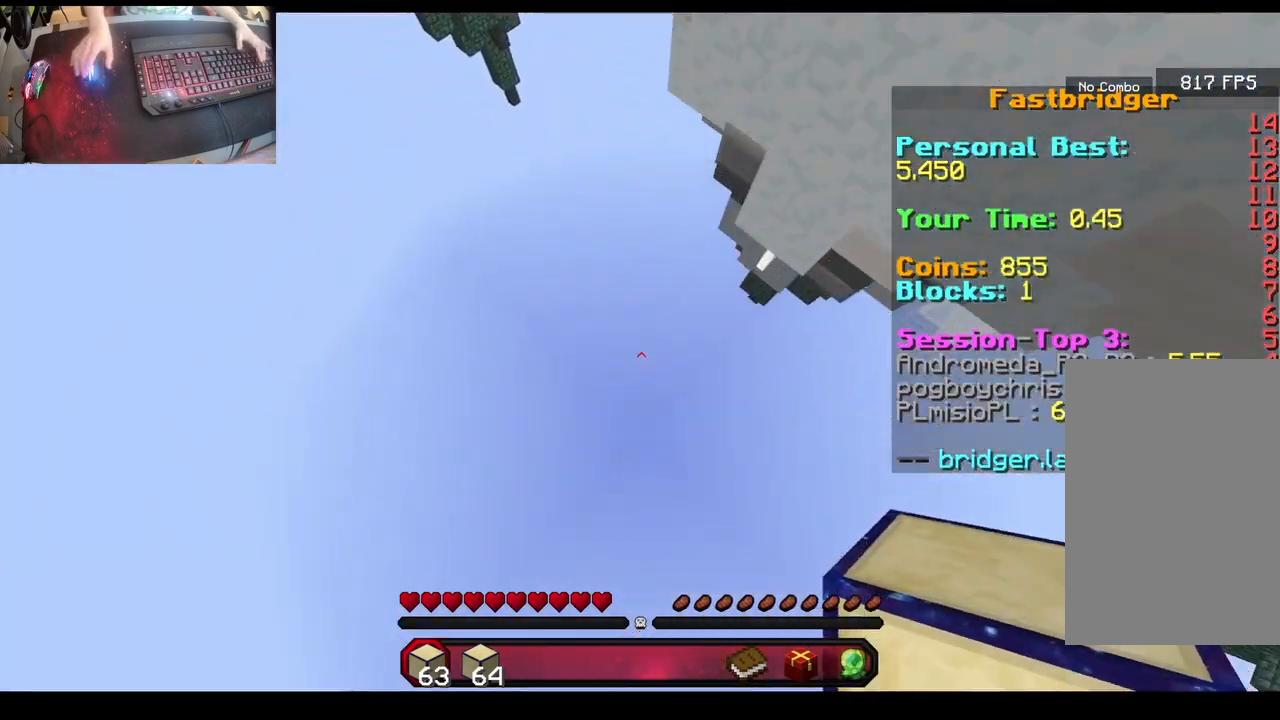
{"keys": ["w"], "mouse": [], "events": []}
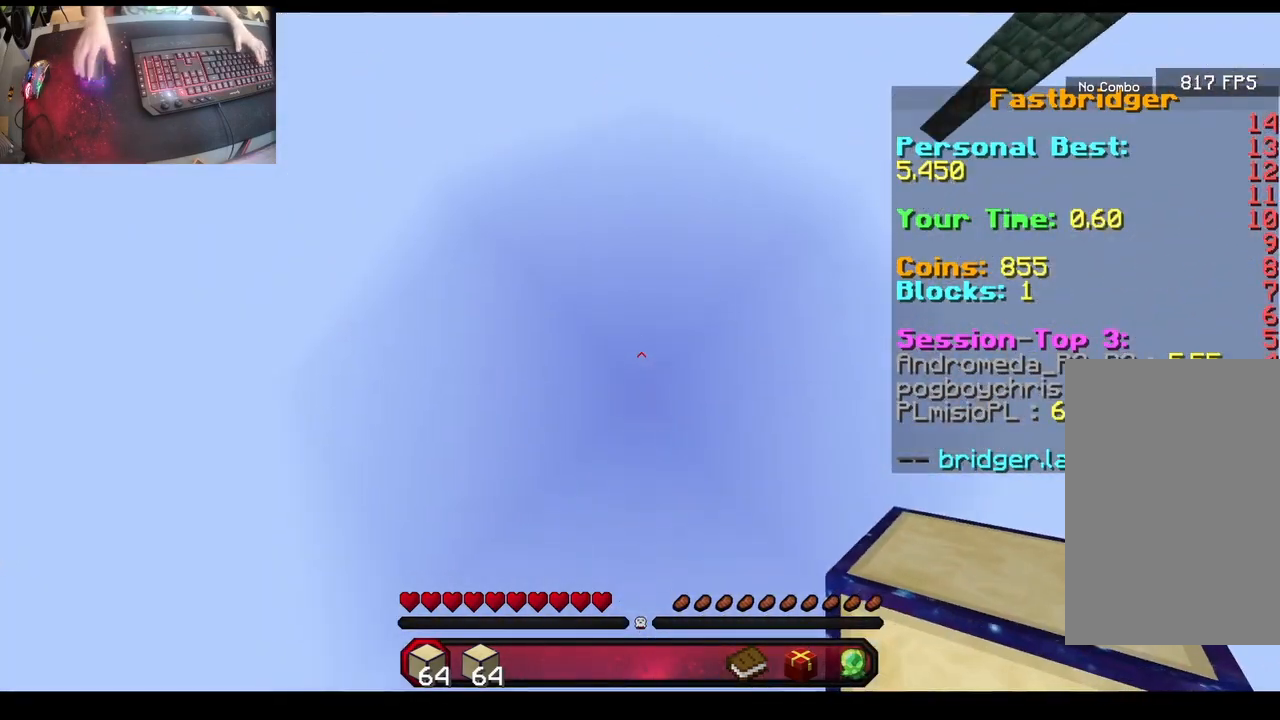
{"keys": ["a", "w"], "mouse": [], "events": [[500, "a", "down"]]}
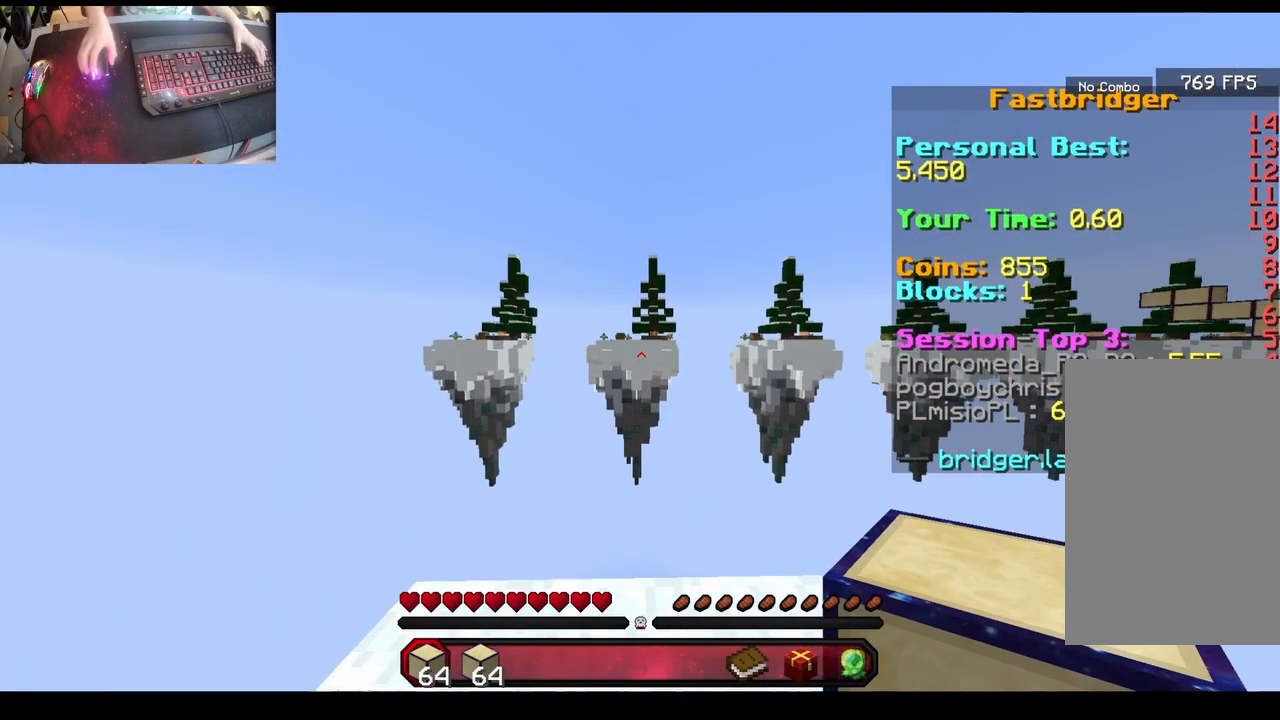
{"keys": ["a", "s"], "mouse": [], "events": [[100, "w", "up"], [167, "s", "down"]]}
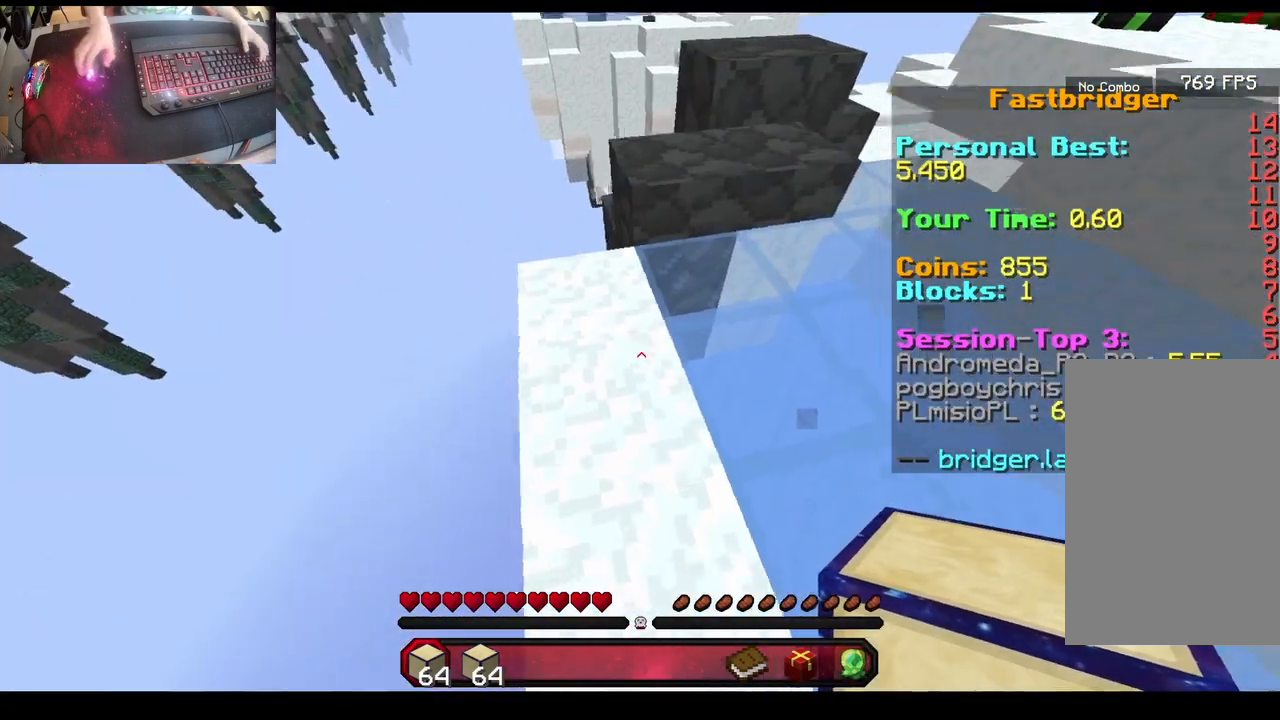
{"keys": ["a", "s"], "mouse": [], "events": []}
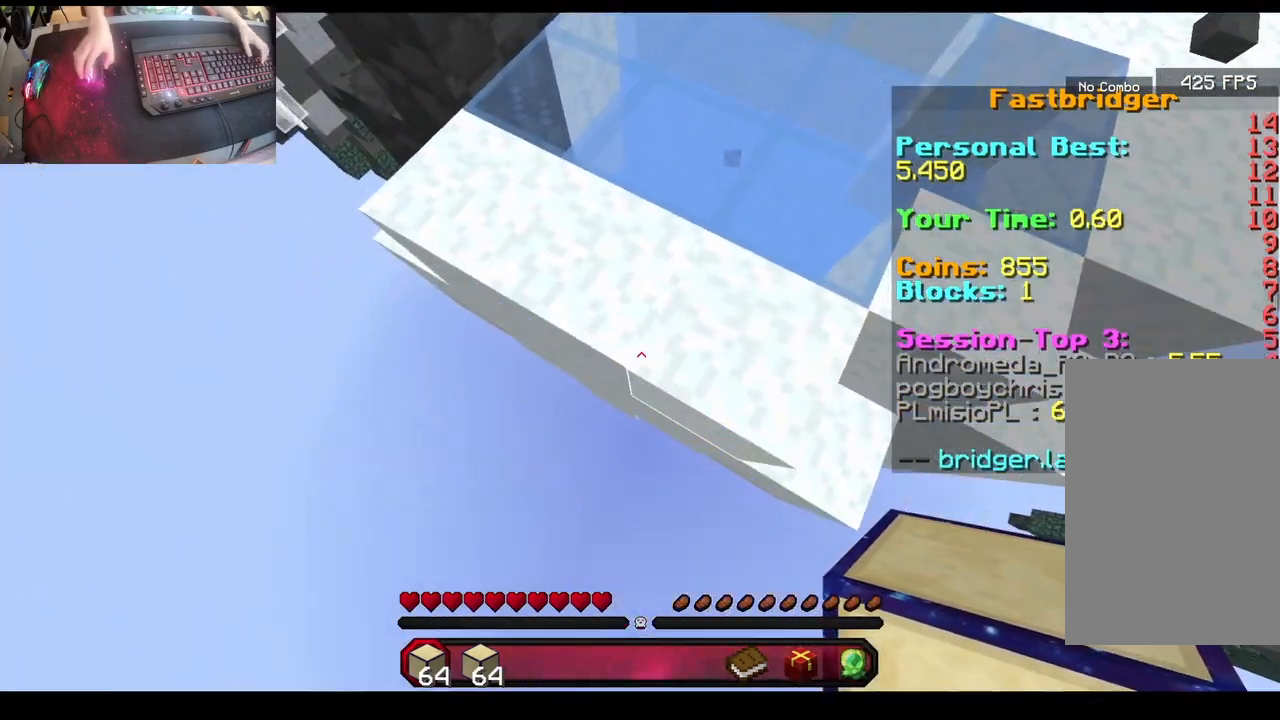
{"keys": ["a", "s"], "mouse": [], "events": []}
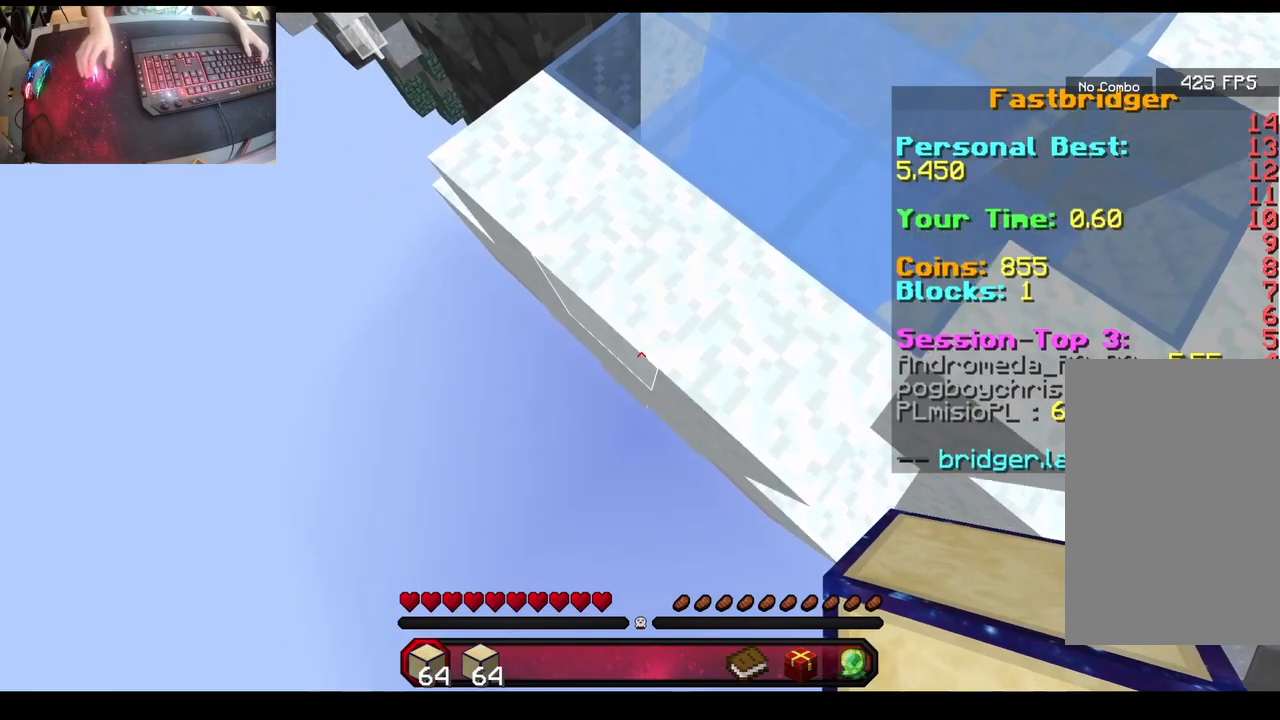
{"keys": ["a", "s"], "mouse": [], "events": []}
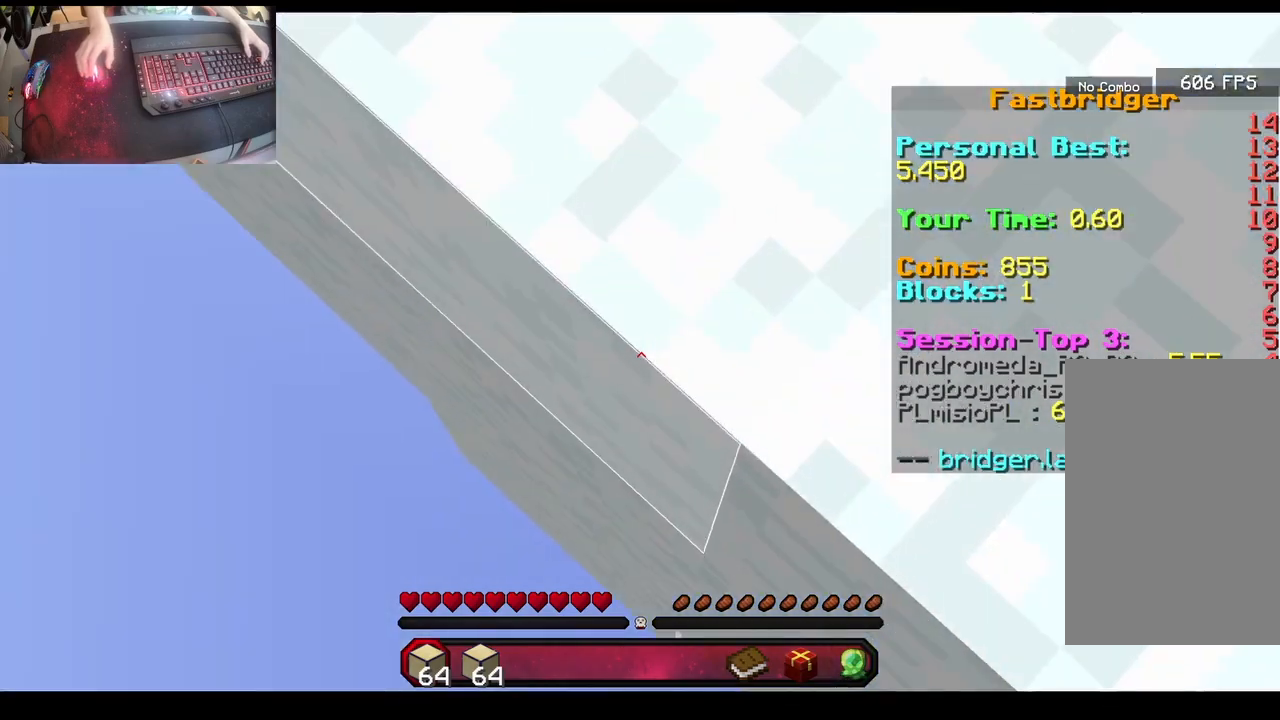
{"keys": ["a", "s"], "mouse": ["right"], "events": [[500, "mouse_right", "down"]]}
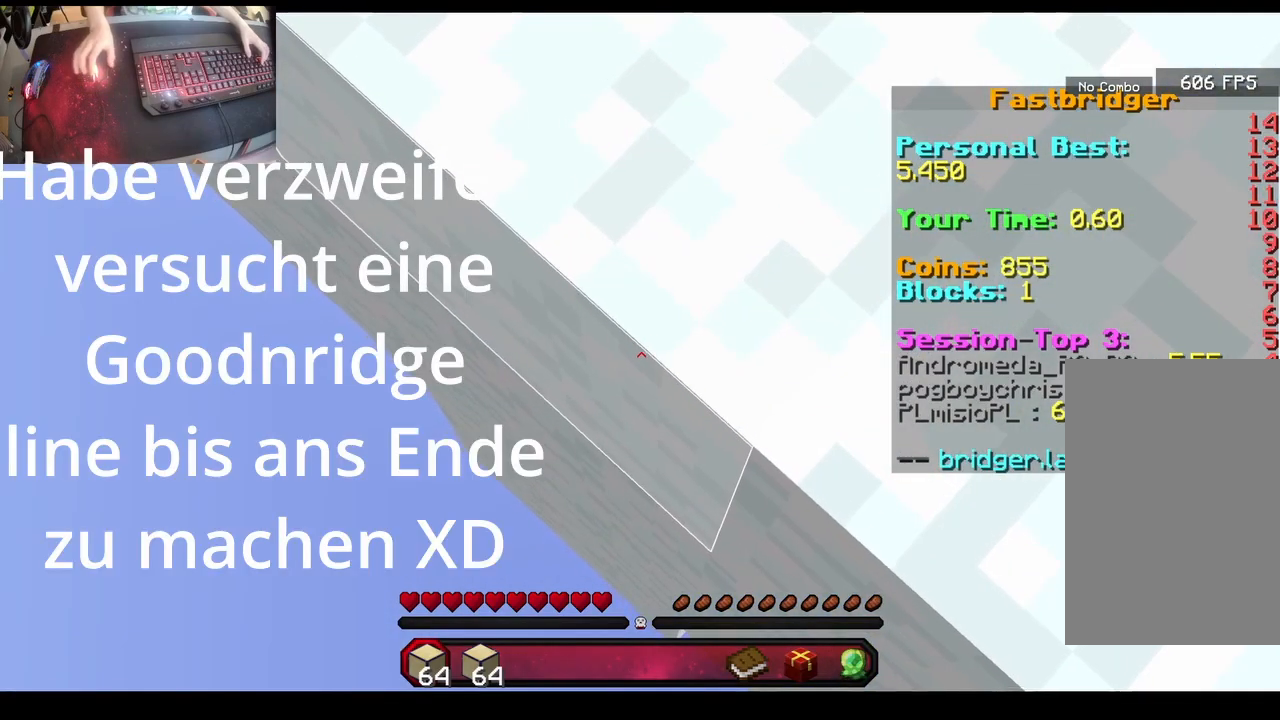
{"keys": ["a", "s"], "mouse": ["right"], "events": [[117, "mouse_right", "up"], [250, "mouse_right", "down"], [367, "mouse_right", "up"], [500, "mouse_right", "down"]]}
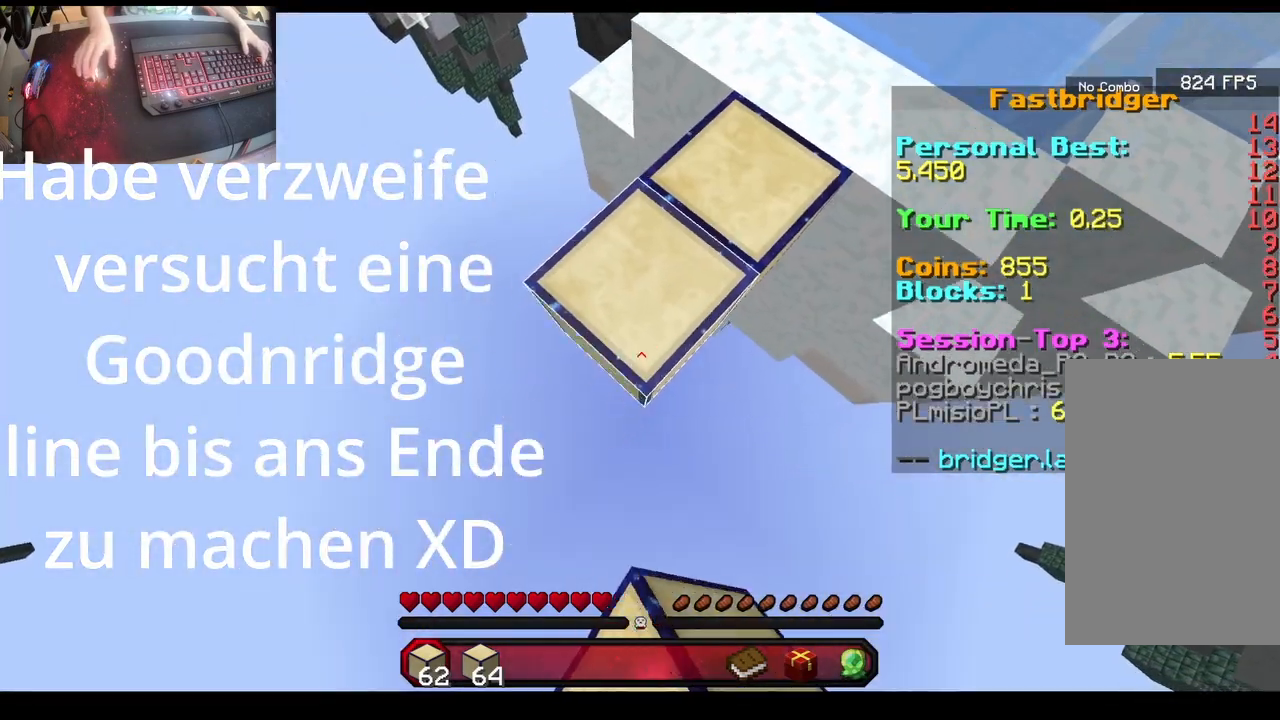
{"keys": ["a", "s"], "mouse": ["right"], "events": [[117, "mouse_right", "up"], [217, "mouse_right", "down"], [333, "mouse_right", "up"], [467, "mouse_right", "down"]]}
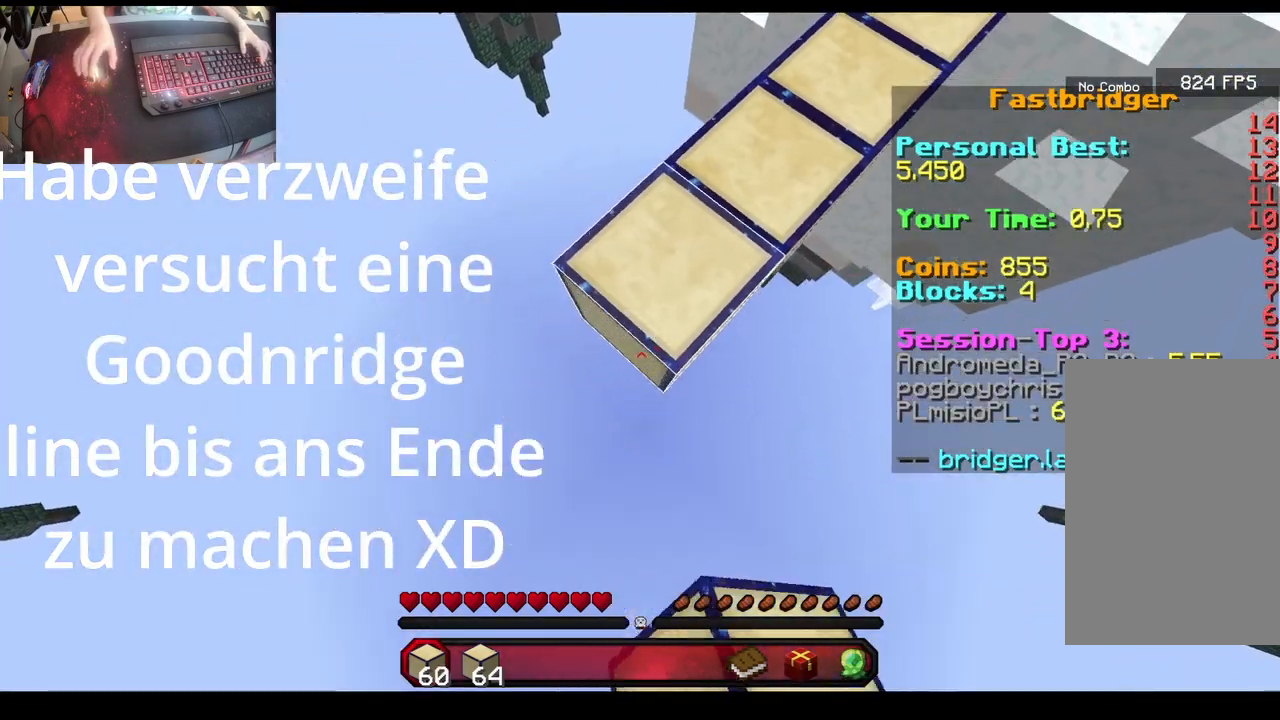
{"keys": ["a", "s", "space"], "mouse": ["right"], "events": [[67, "mouse_right", "up"], [200, "mouse_right", "down"], [317, "mouse_right", "up"], [400, "mouse_right", "down"], [417, "space", "down"]]}
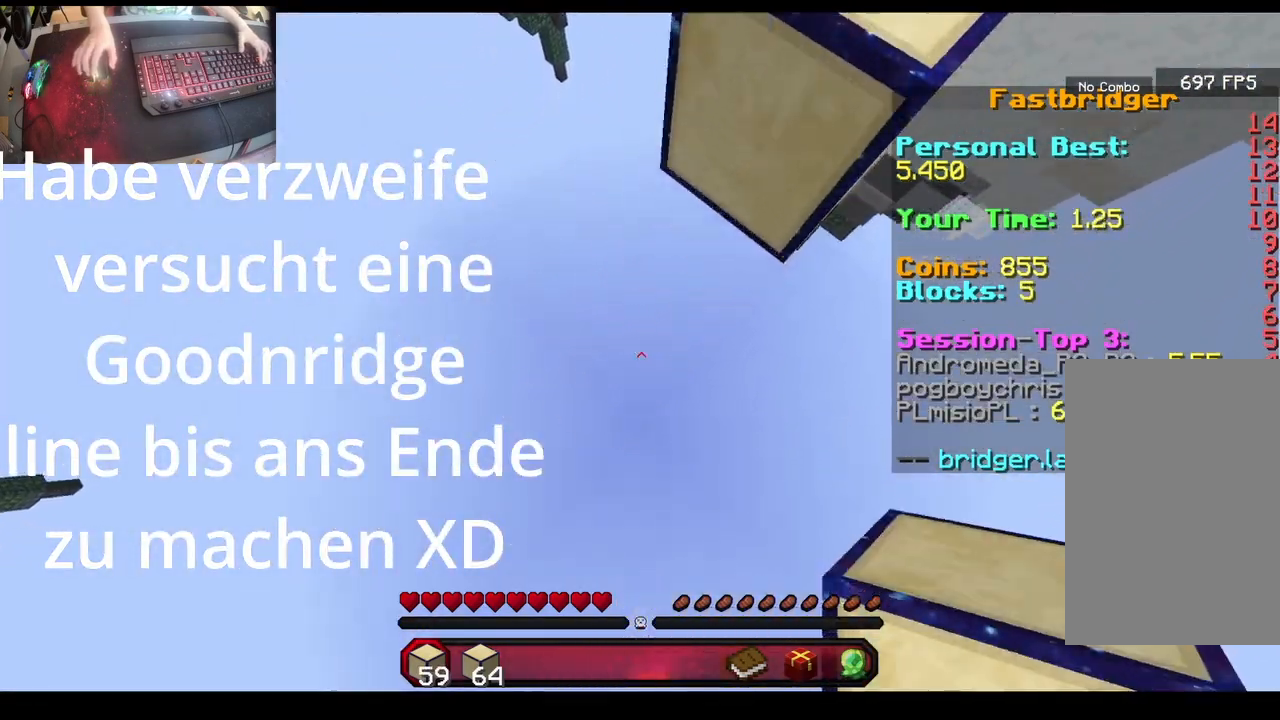
{"keys": ["space", "w"], "mouse": [], "events": [[50, "mouse_right", "up"], [50, "space", "up"], [83, "s", "up"], [117, "a", "up"], [167, "w", "down"], [383, "space", "down"]]}
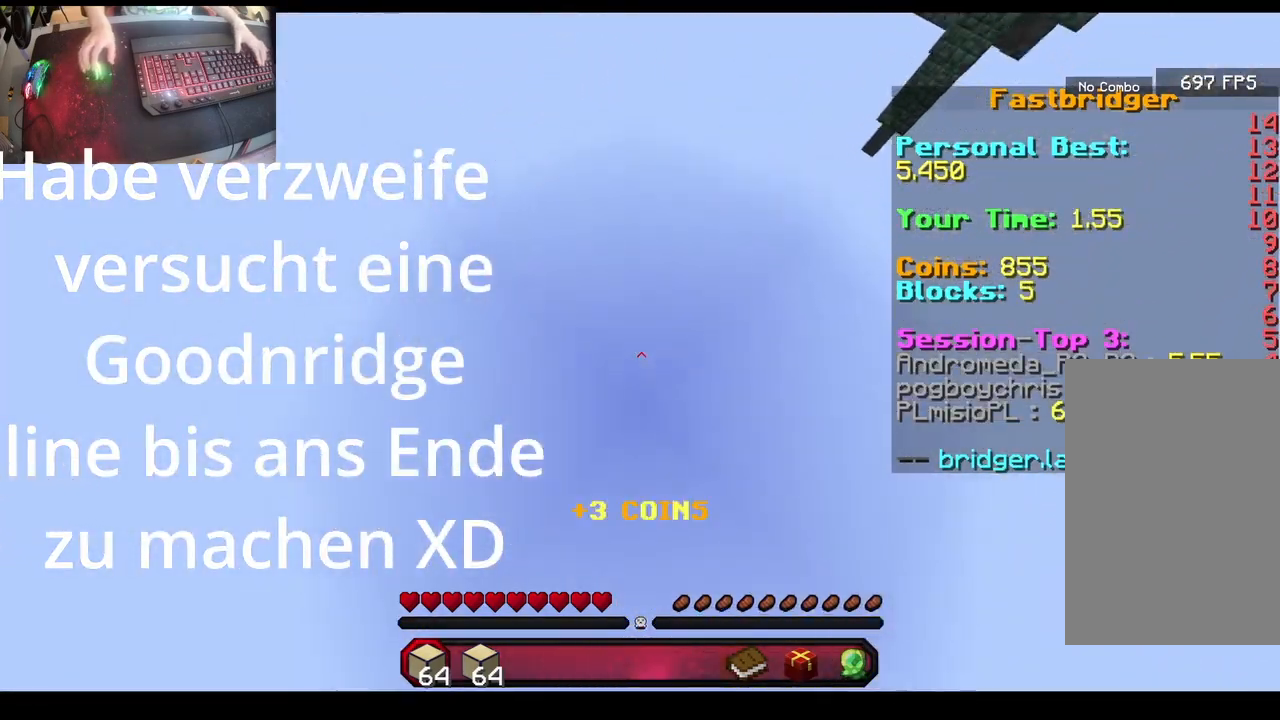
{"keys": ["space", "w"], "mouse": [], "events": []}
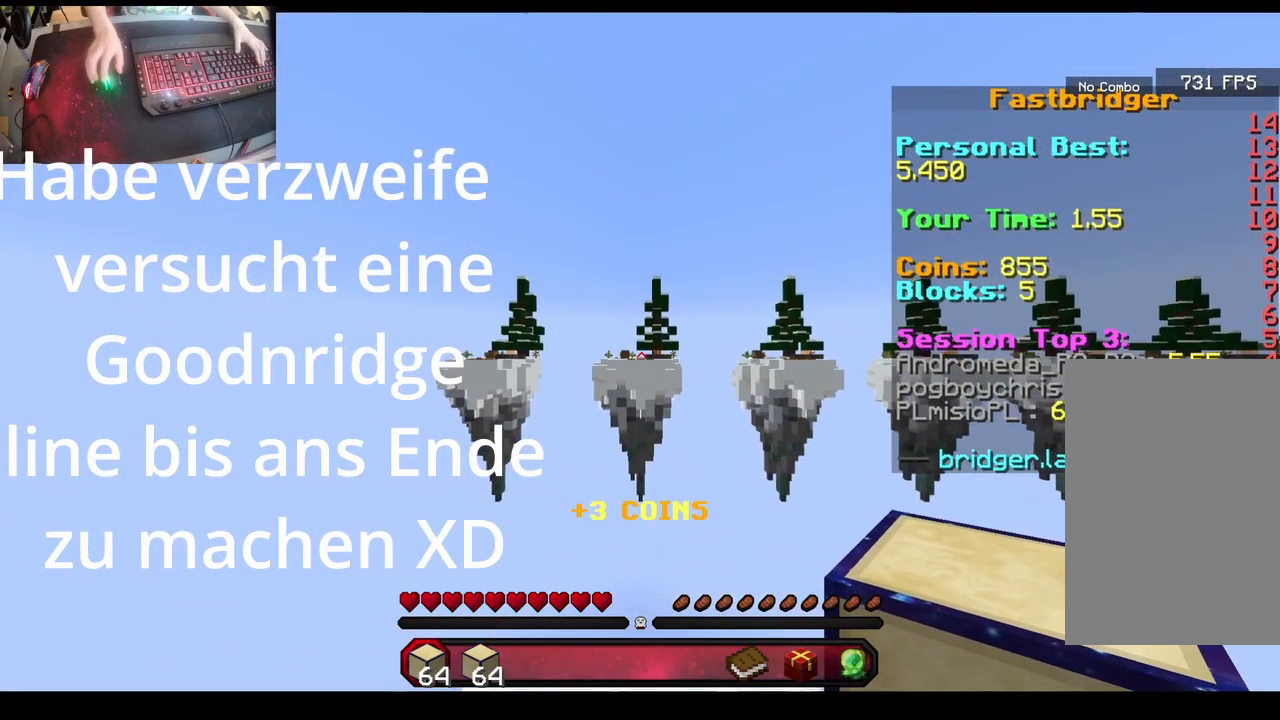
{"keys": ["a", "s"], "mouse": [], "events": [[167, "w", "up"], [183, "a", "down"], [183, "space", "up"], [250, "s", "down"]]}
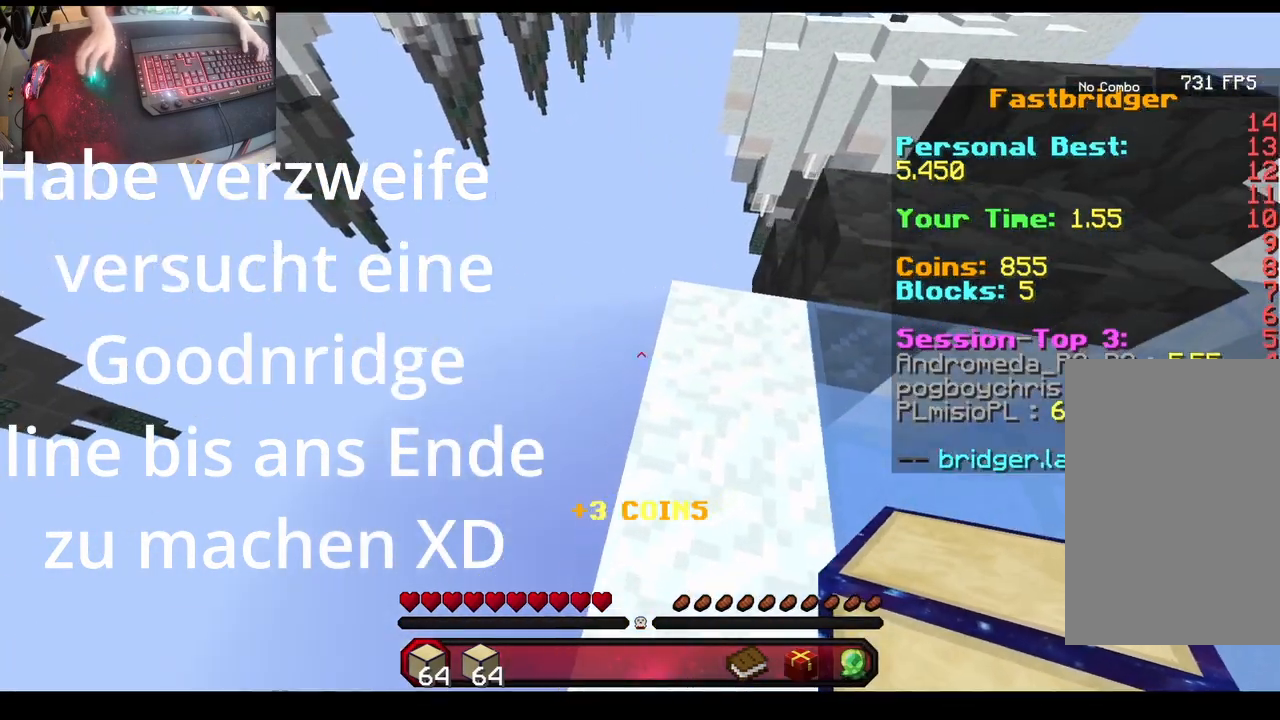
{"keys": ["a", "s"], "mouse": [], "events": []}
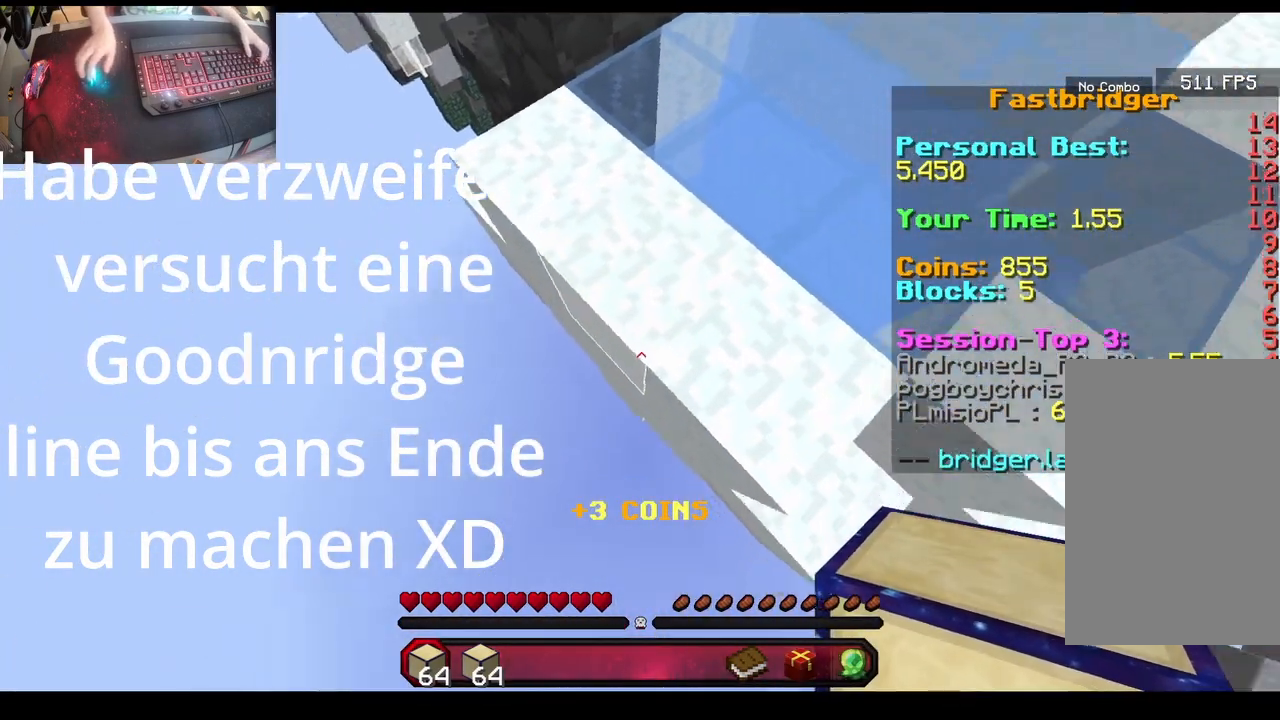
{"keys": ["a", "s"], "mouse": [], "events": []}
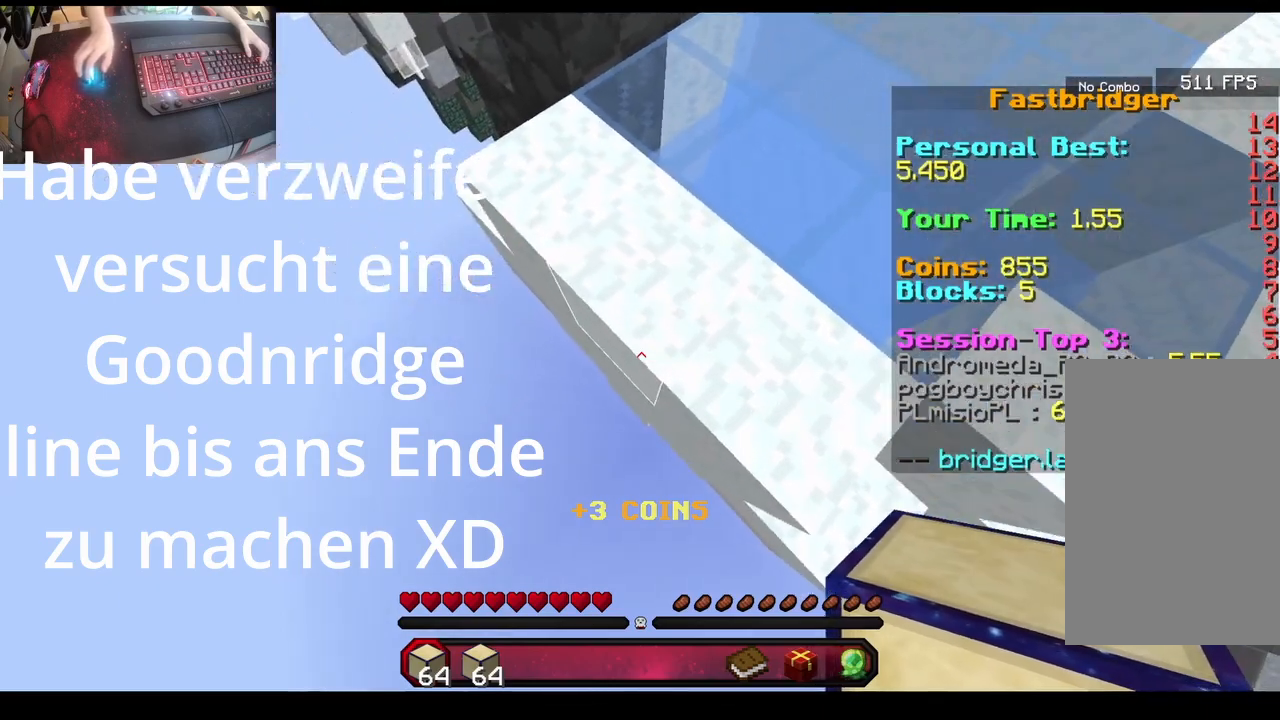
{"keys": ["a", "s"], "mouse": [], "events": []}
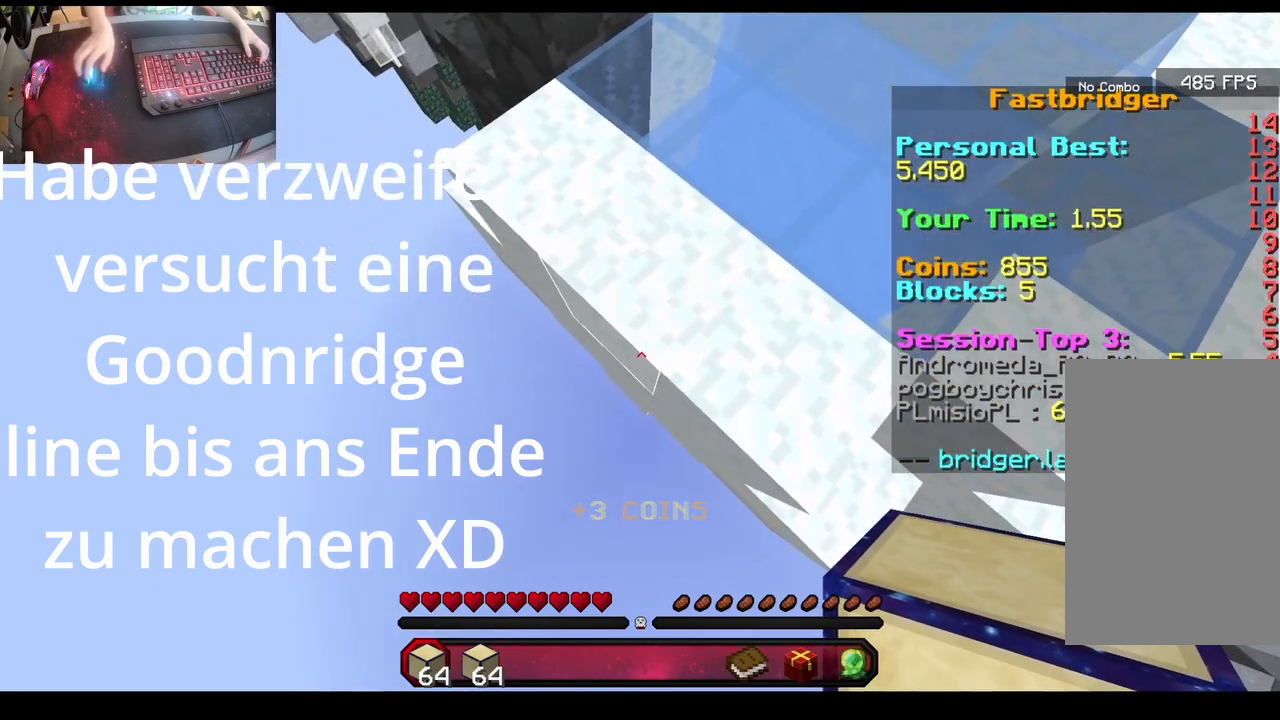
{"keys": ["a", "s"], "mouse": ["right"], "events": [[383, "mouse_right", "down"], [400, "mouse_right", "up"], [433, "mouse_right", "down"], [467, "mouse_right", "up"], [500, "mouse_right", "down"]]}
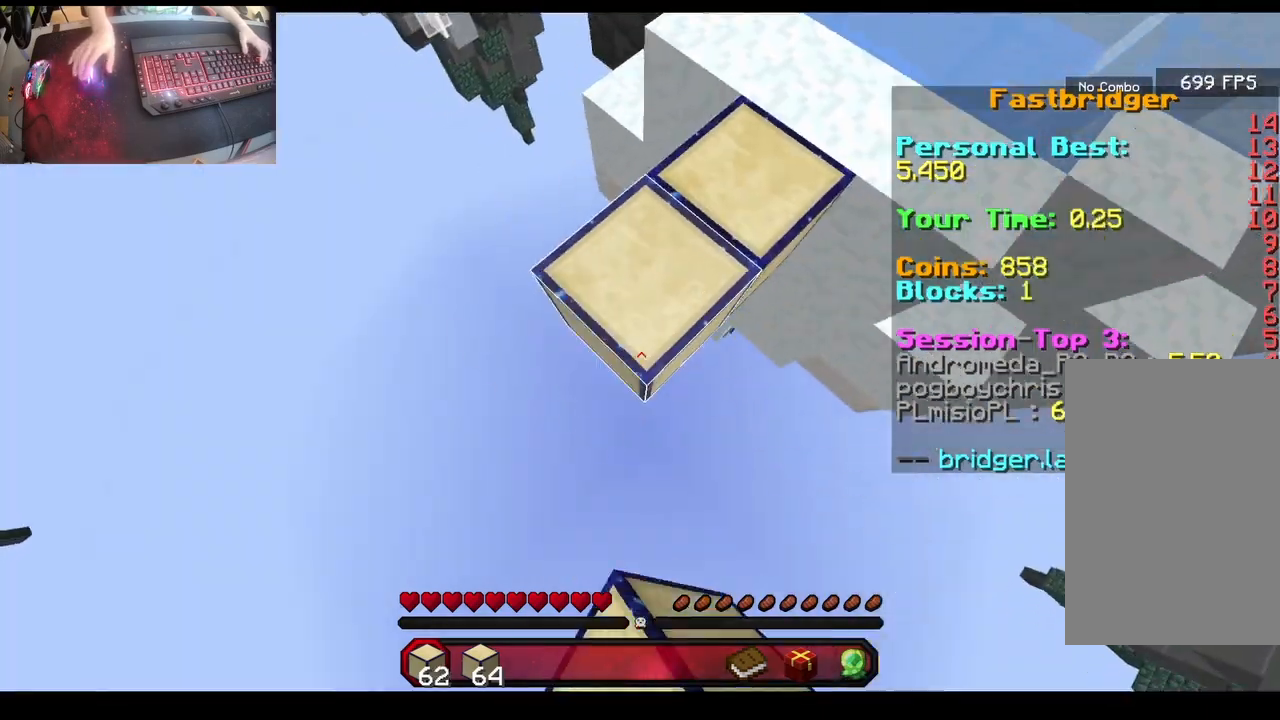
{"keys": ["space", "w"], "mouse": [], "events": [[17, "mouse_right", "up"], [50, "mouse_right", "down"], [83, "mouse_right", "up"], [117, "mouse_right", "down"], [133, "mouse_right", "up"], [167, "mouse_right", "down"], [183, "mouse_right", "up"], [233, "mouse_right", "down"], [233, "space", "down"], [250, "mouse_right", "up"], [250, "space", "up"], [267, "s", "up"], [283, "a", "up"], [300, "w", "down"], [350, "space", "down"]]}
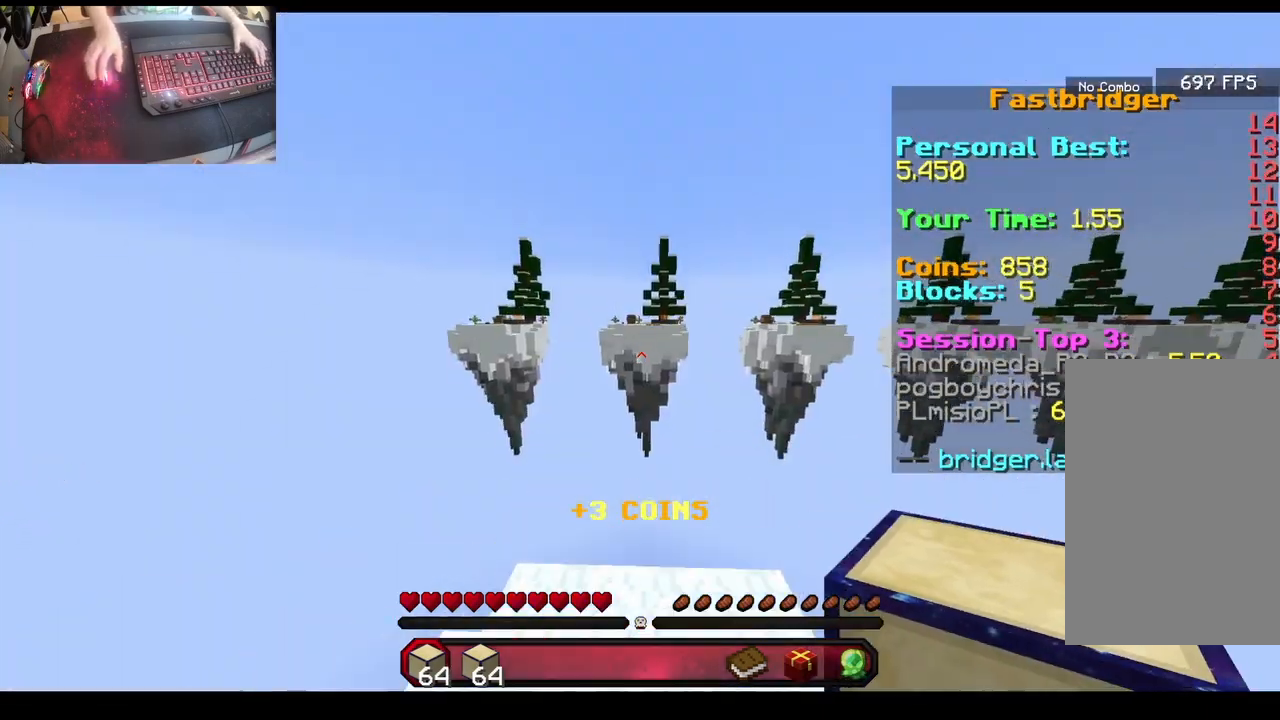
{"keys": ["a", "s"], "mouse": [], "events": [[50, "a", "down"], [50, "space", "up"], [67, "w", "up"], [83, "s", "down"]]}
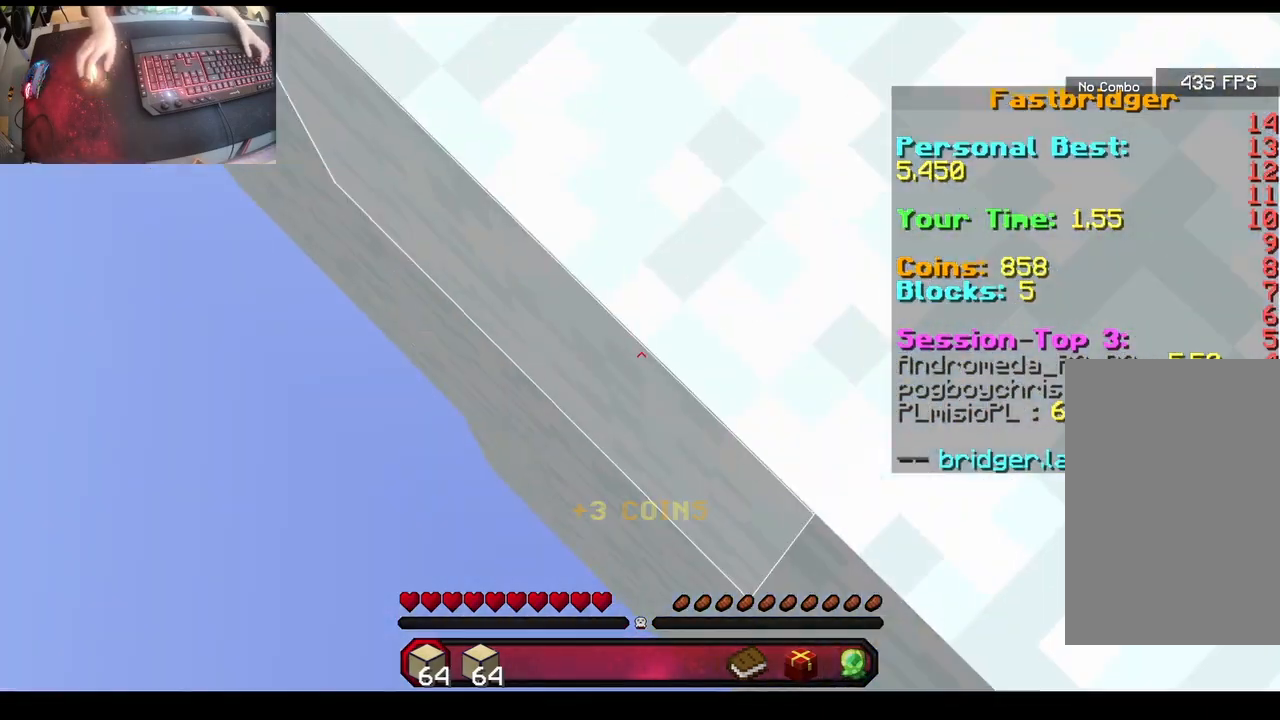
{"keys": ["a", "s"], "mouse": ["right"], "events": [[367, "mouse_right", "down"], [383, "mouse_right", "up"], [433, "mouse_right", "down"], [467, "mouse_right", "up"], [500, "mouse_right", "down"]]}
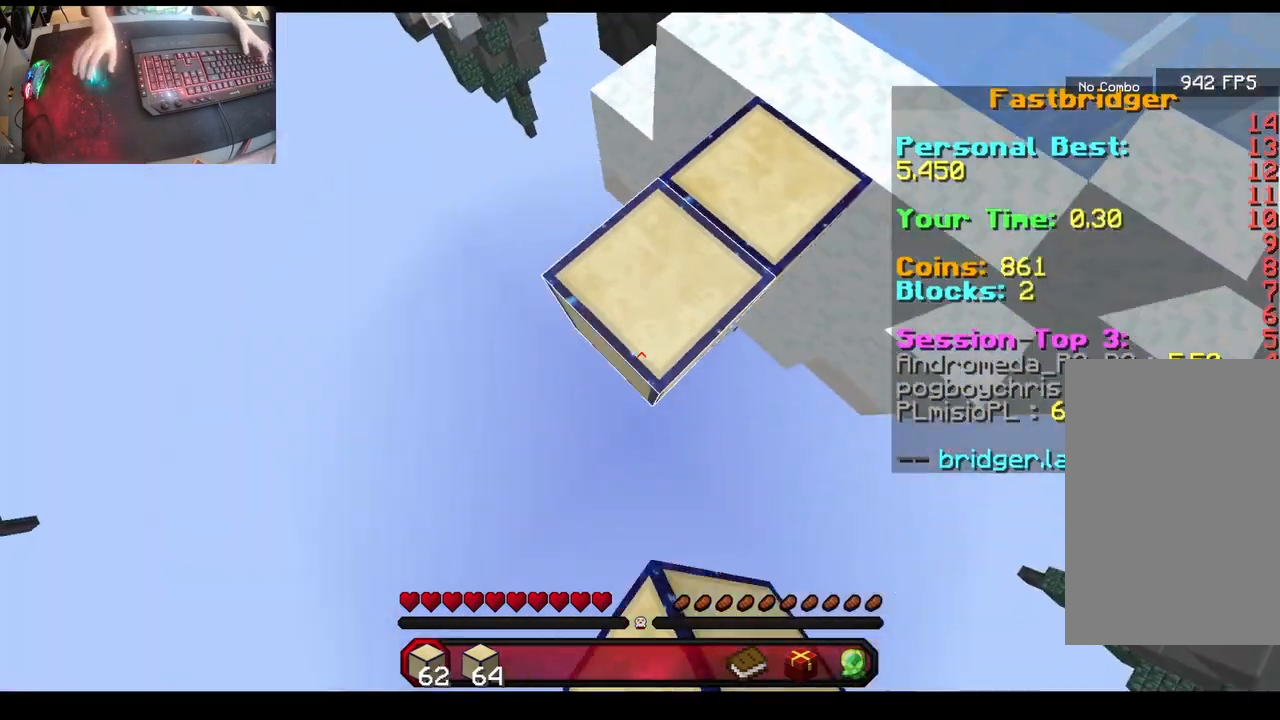
{"keys": ["space", "w"], "mouse": [], "events": [[17, "mouse_right", "up"], [50, "mouse_right", "down"], [133, "mouse_right", "up"], [167, "mouse_right", "down"], [183, "mouse_right", "up"], [233, "mouse_right", "down"], [250, "mouse_right", "up"], [267, "space", "down"], [283, "a", "up"], [283, "s", "up"], [283, "space", "up"], [300, "w", "down"], [350, "space", "down"]]}
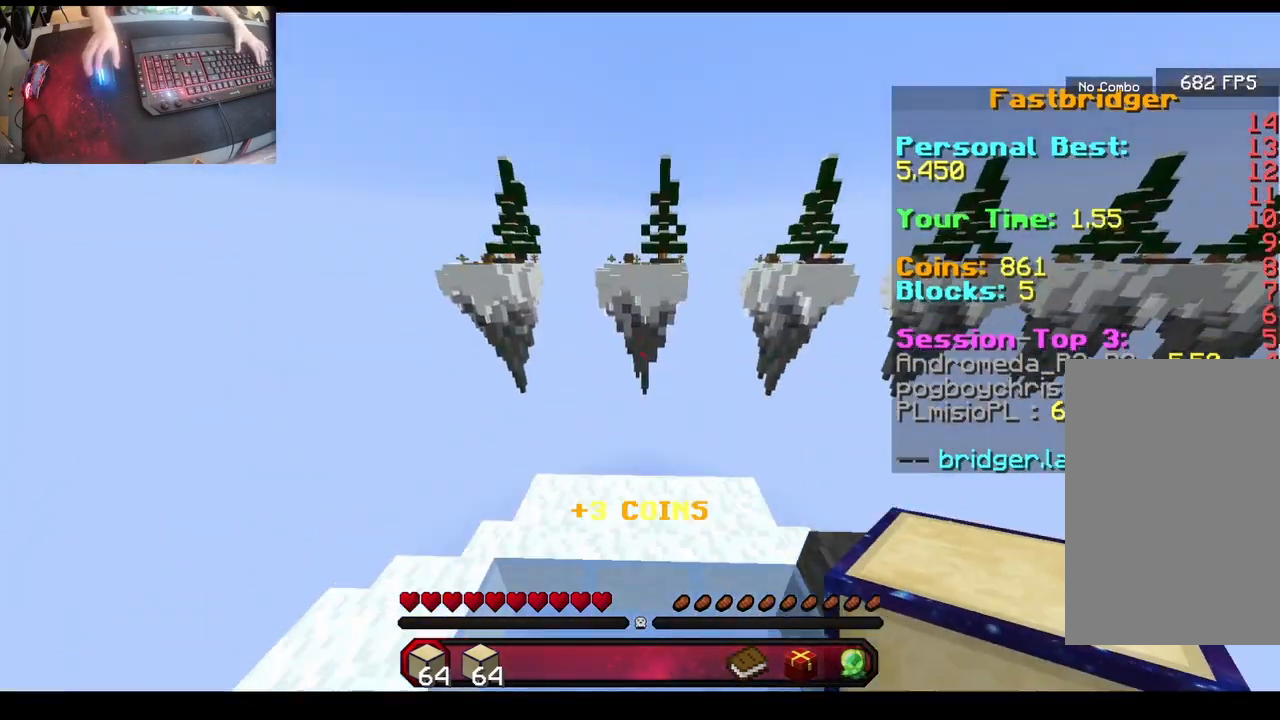
{"keys": ["space", "w"], "mouse": [], "events": [[117, "a", "down"], [133, "w", "up"], [167, "s", "down"], [200, "mouse_right", "down"], [217, "a", "up"], [283, "s", "up"], [300, "w", "down"], [317, "mouse_right", "up"]]}